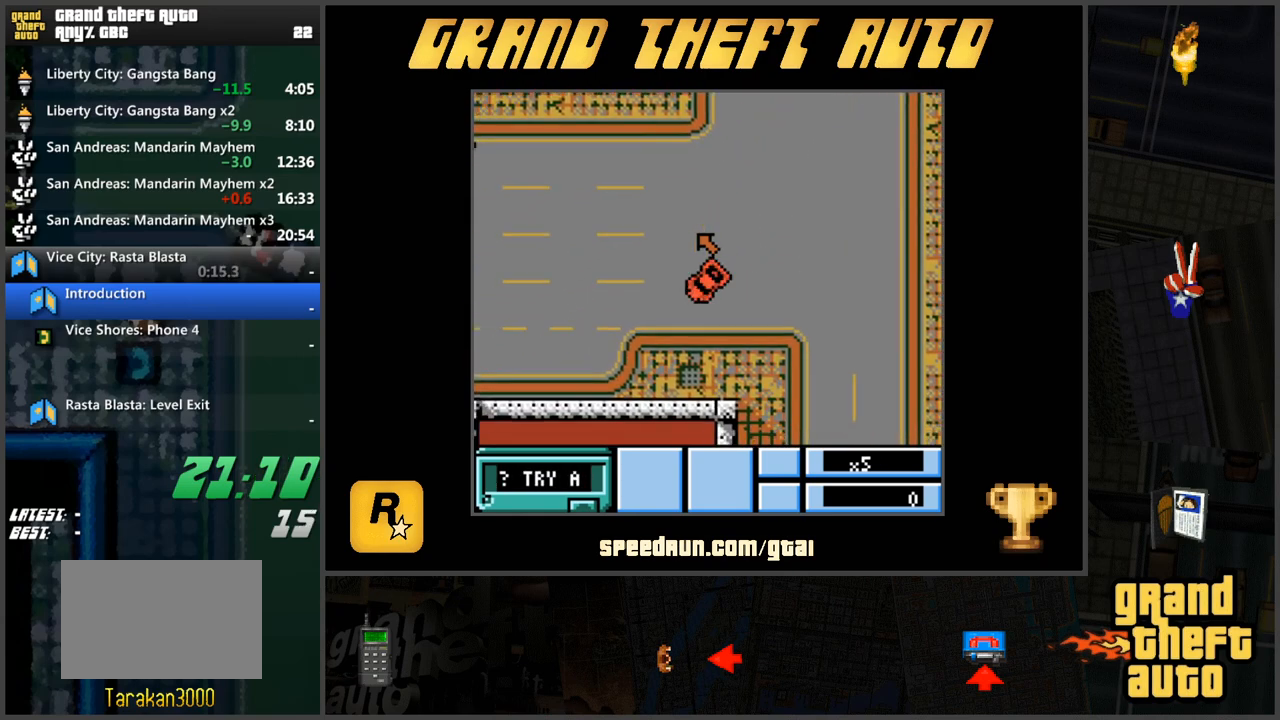
Gameplay with keyboard; each line is a JSON object with the keys held at the frame after it. "events" lists presses ("down") and releases ("up") of "a", "ctrl", "d", "f", "s", "space", "tab", "w", "x" and "z" between this image and that frame as [ms after this image, input, new state], when the widget could be followed in between. No other keys are recorded. Mouse input is not recorded.
{"keys": ["d", "w"], "events": [[217, "d", "up"], [484, "d", "down"]]}
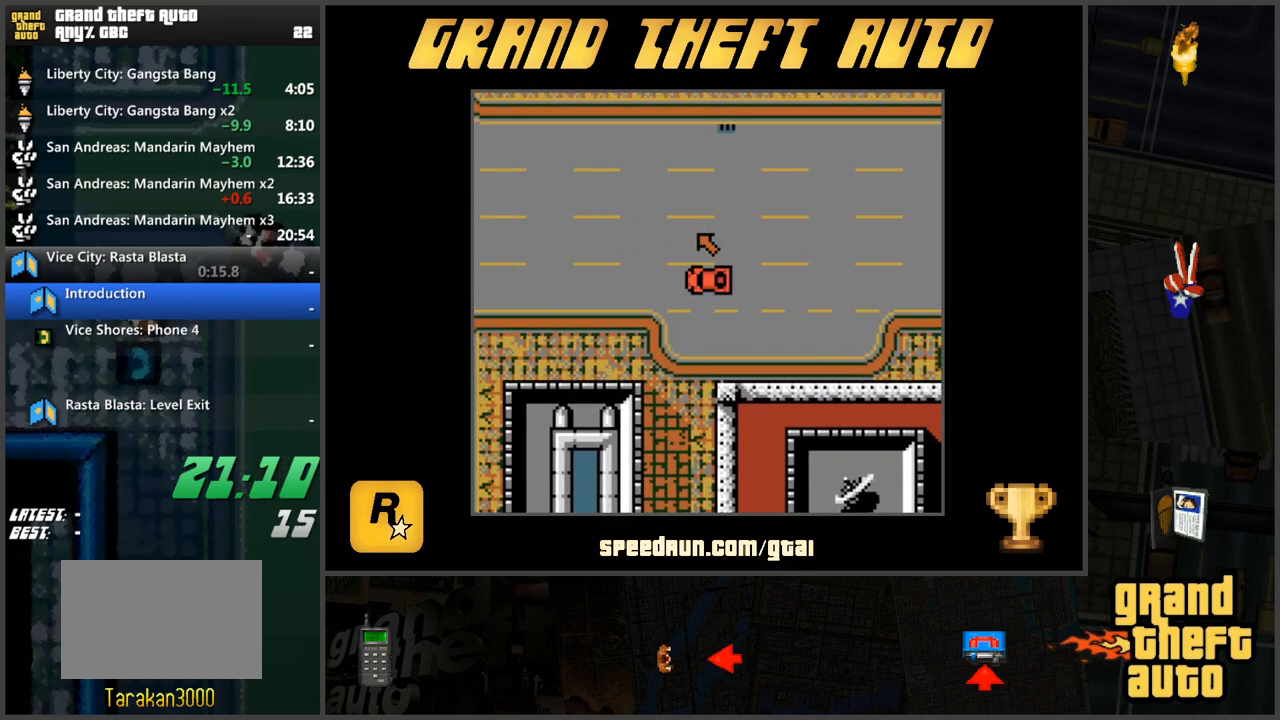
{"keys": ["w"], "events": [[216, "d", "up"]]}
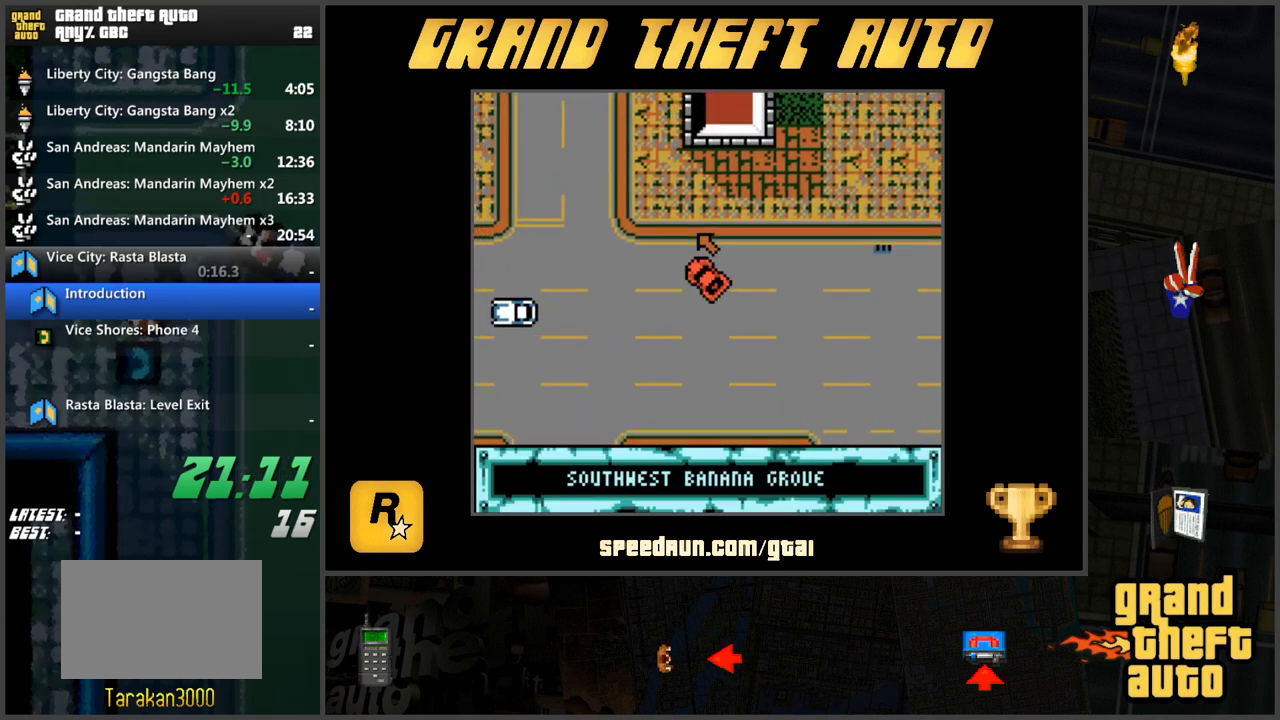
{"keys": ["w"], "events": [[200, "d", "down"], [434, "d", "up"]]}
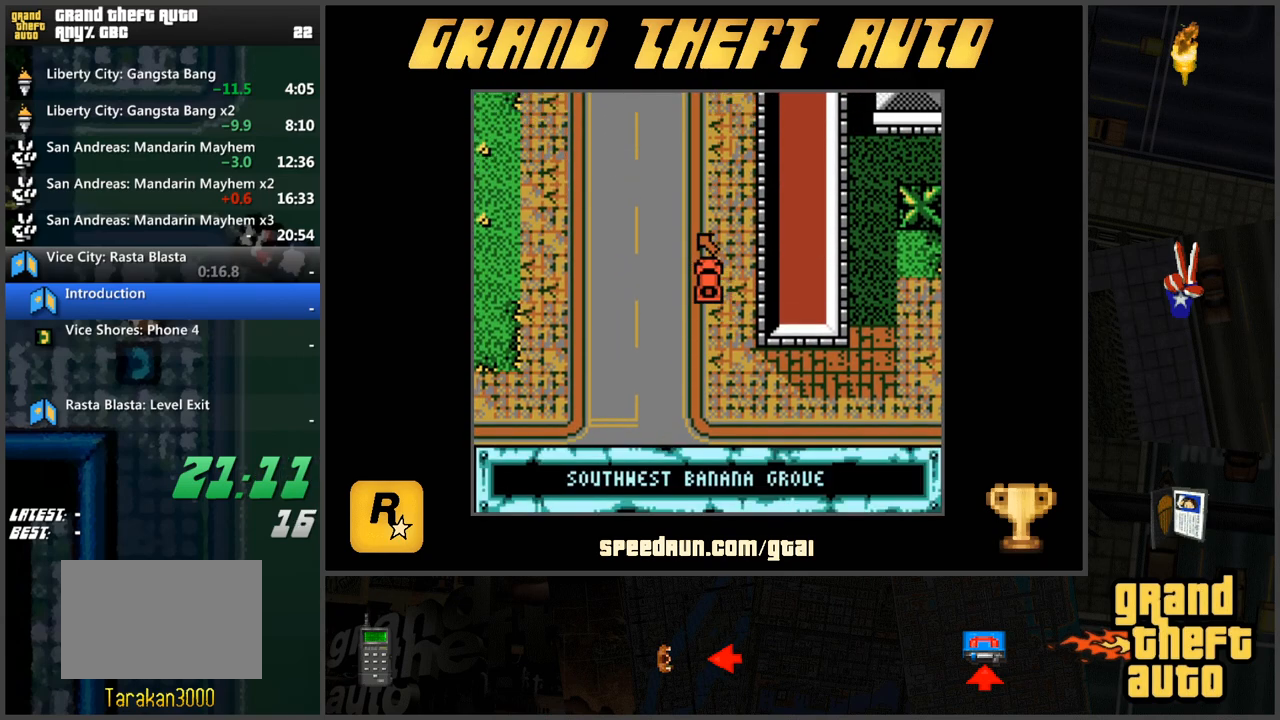
{"keys": ["w"], "events": []}
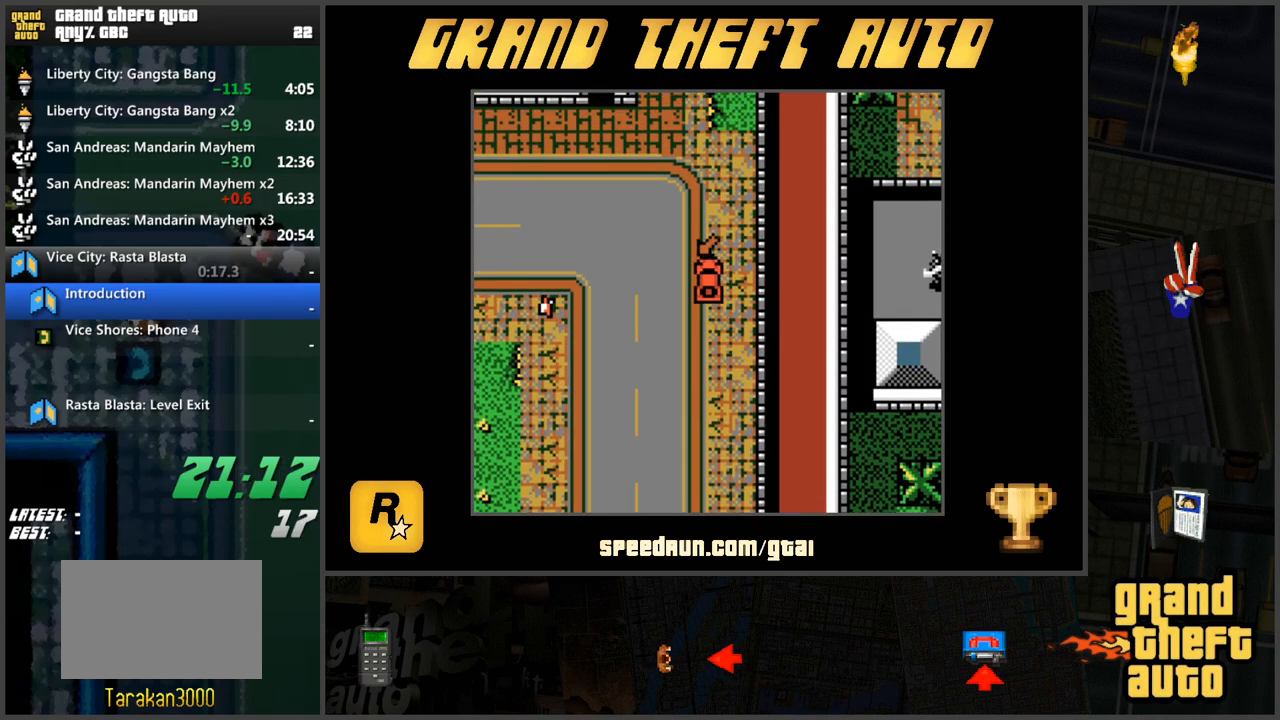
{"keys": ["a", "w"], "events": [[501, "a", "down"]]}
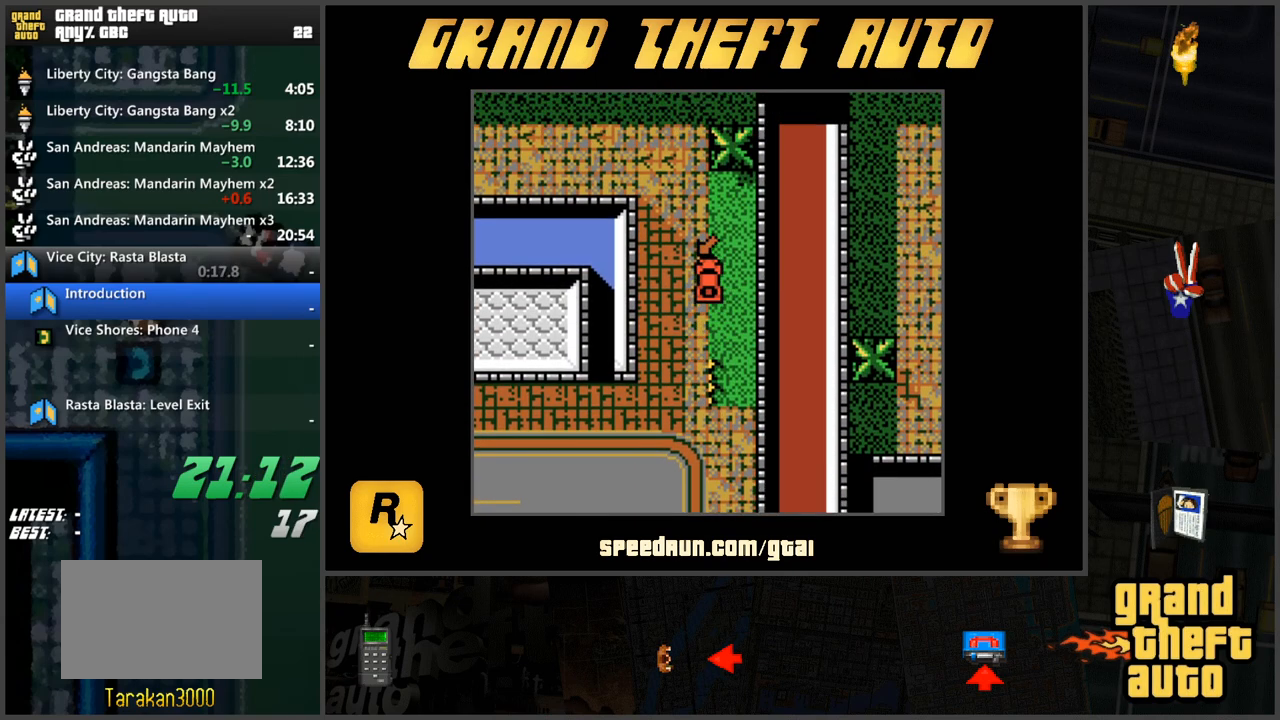
{"keys": ["w"], "events": [[333, "a", "up"]]}
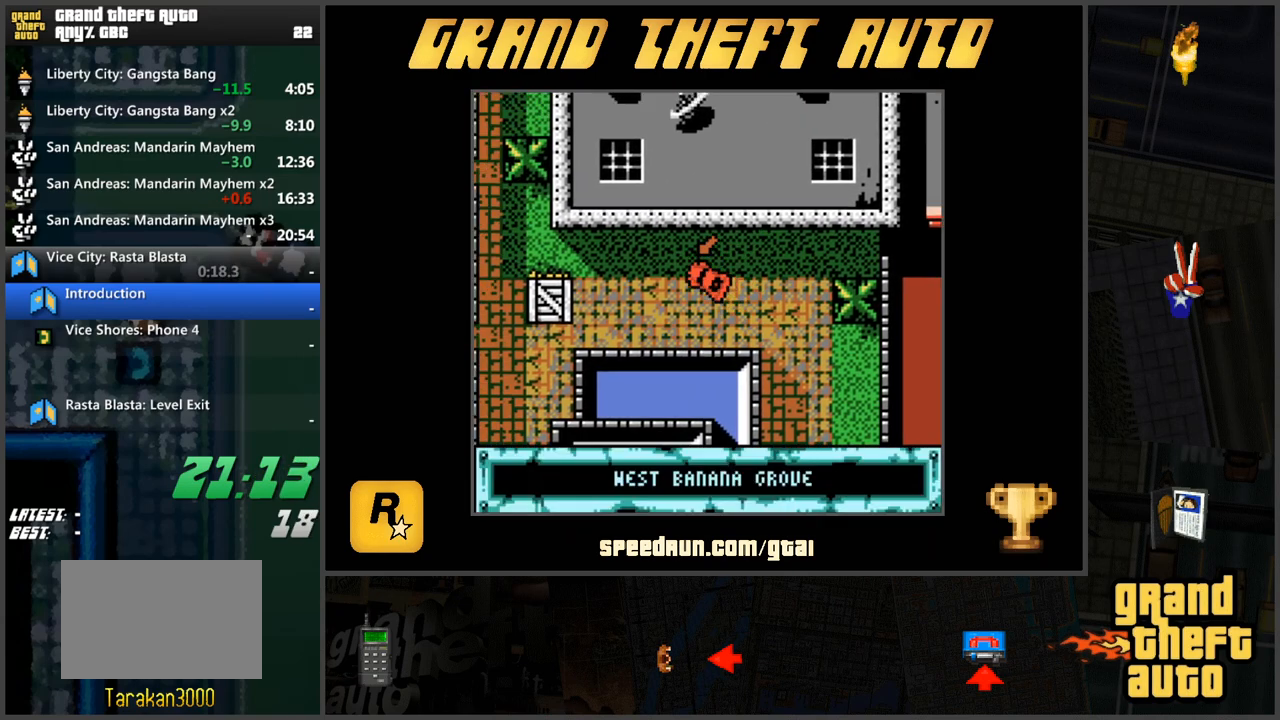
{"keys": ["a", "w"], "events": [[17, "a", "down"], [67, "w", "up"], [250, "a", "up"], [484, "a", "down"], [484, "w", "down"]]}
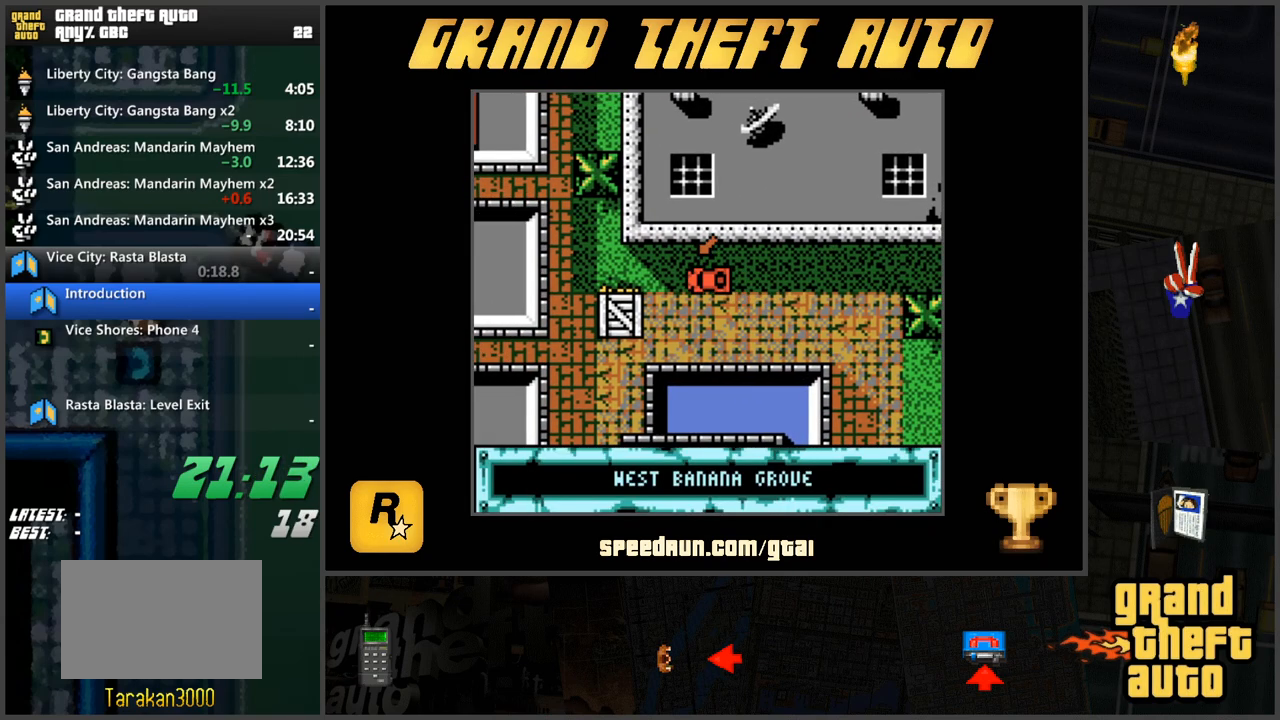
{"keys": ["w"], "events": [[500, "a", "up"]]}
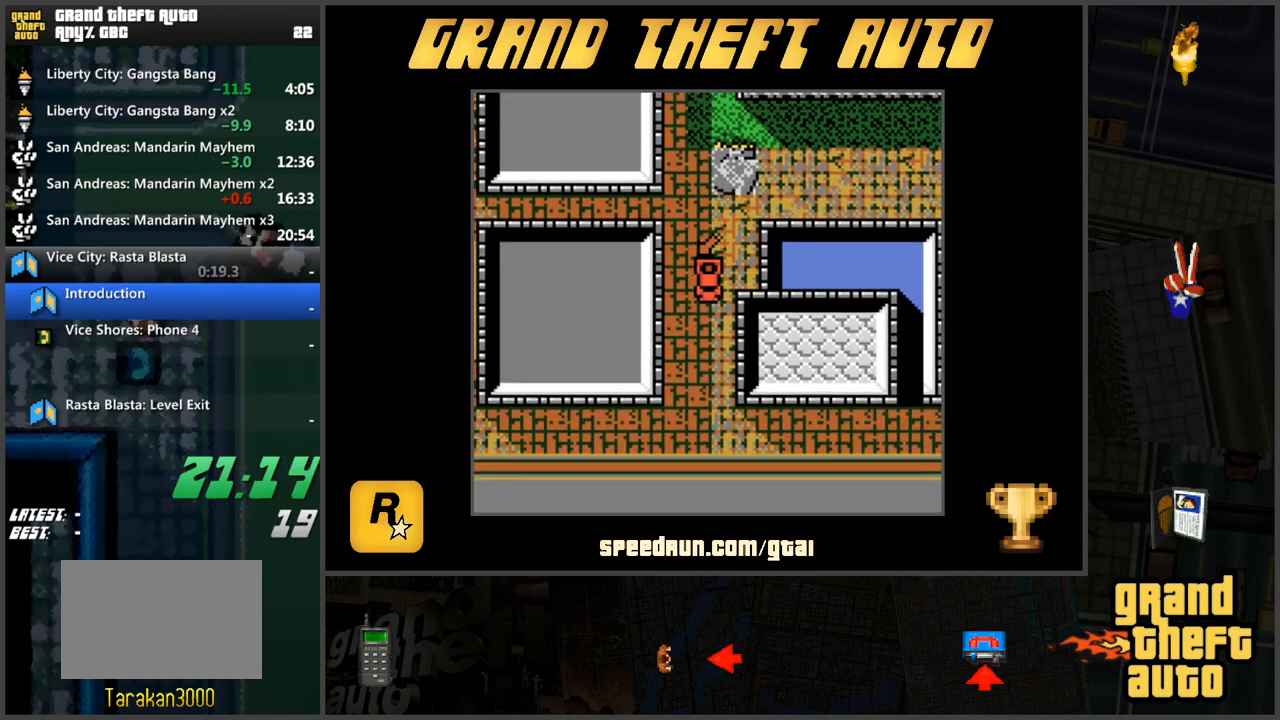
{"keys": [], "events": [[334, "a", "down"], [417, "w", "up"], [467, "a", "up"]]}
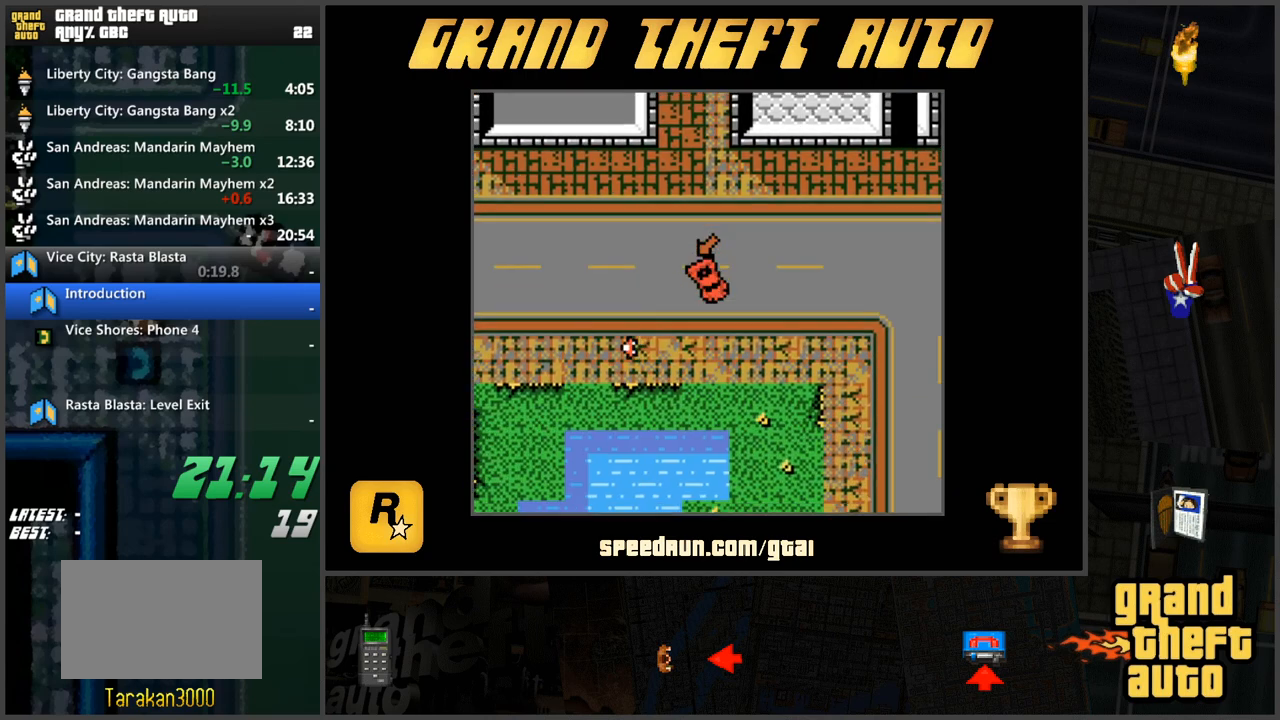
{"keys": ["a", "s"], "events": [[150, "s", "down"], [200, "a", "down"]]}
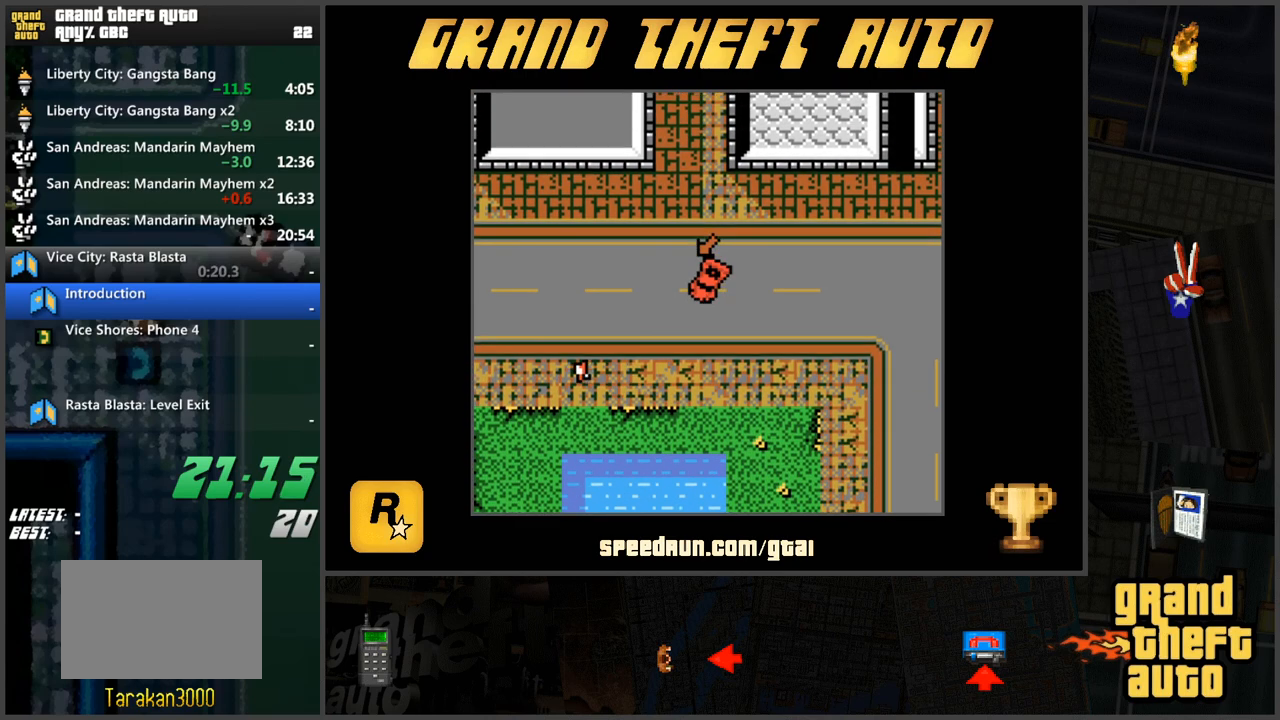
{"keys": ["d", "w"], "events": [[167, "a", "up"], [167, "s", "up"], [267, "w", "down"], [350, "d", "down"]]}
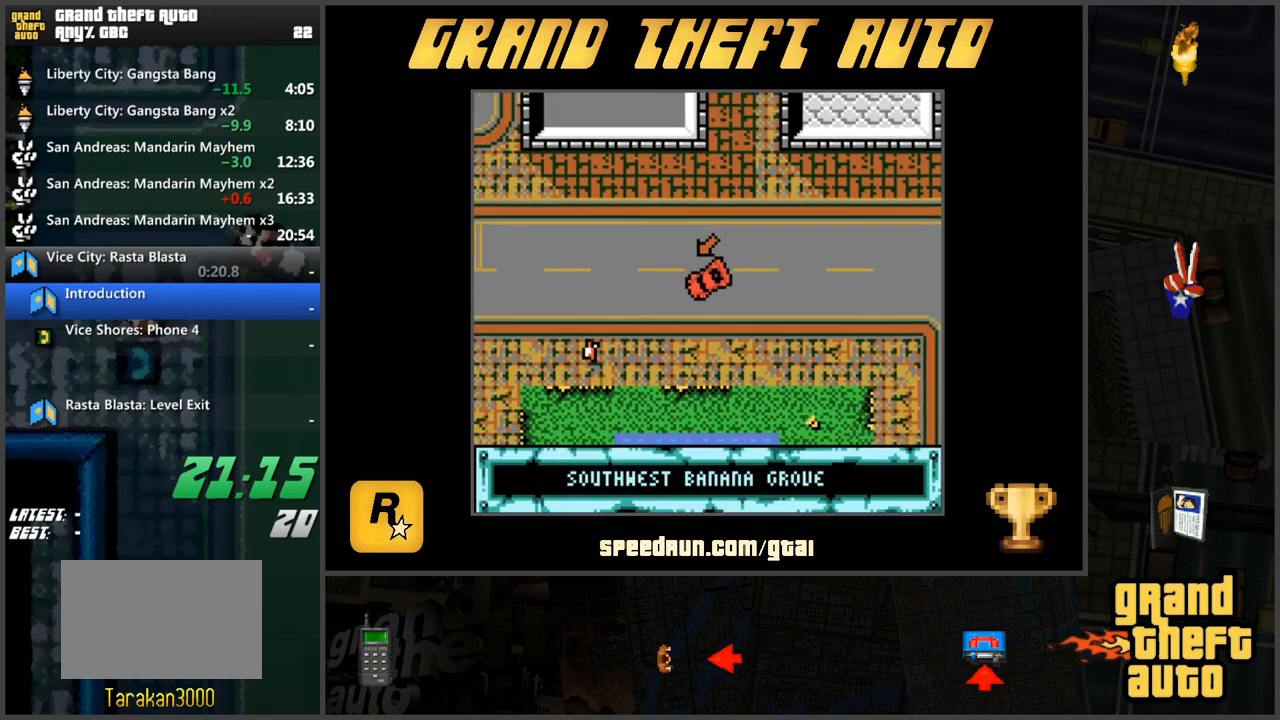
{"keys": ["a", "w"], "events": [[50, "d", "up"], [417, "a", "down"]]}
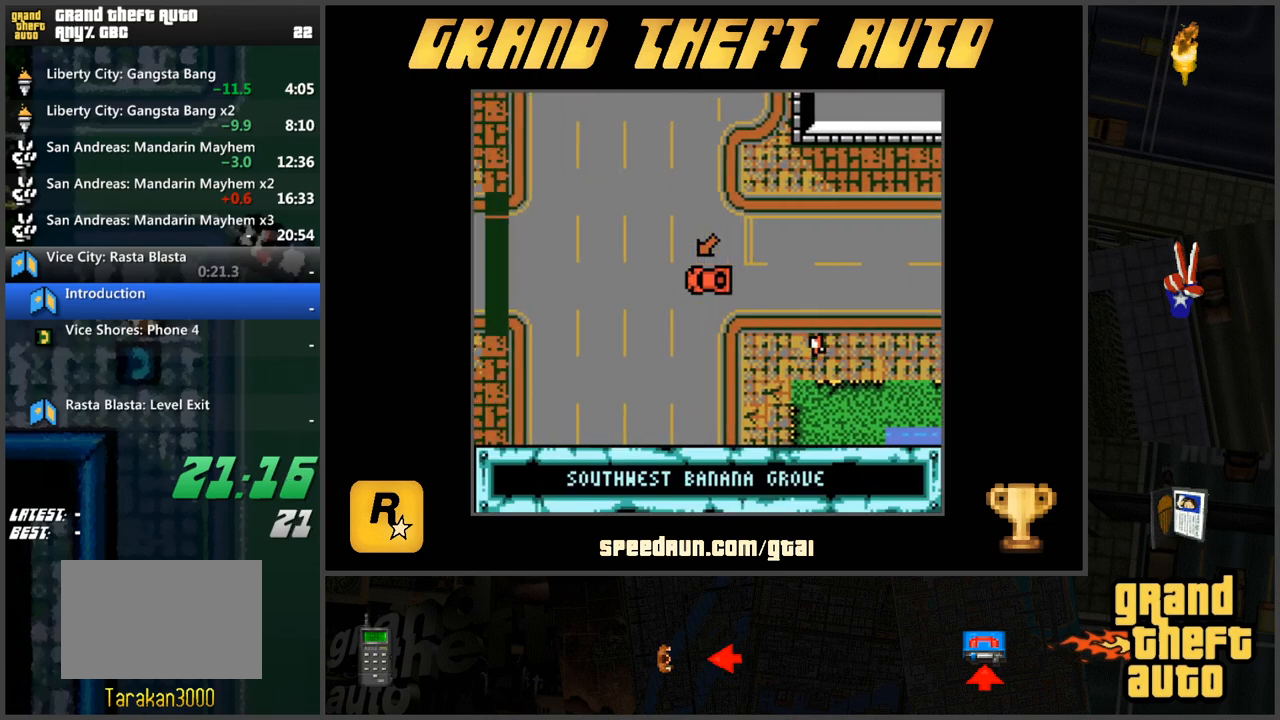
{"keys": ["w"], "events": [[17, "w", "up"], [100, "w", "down"], [334, "a", "up"]]}
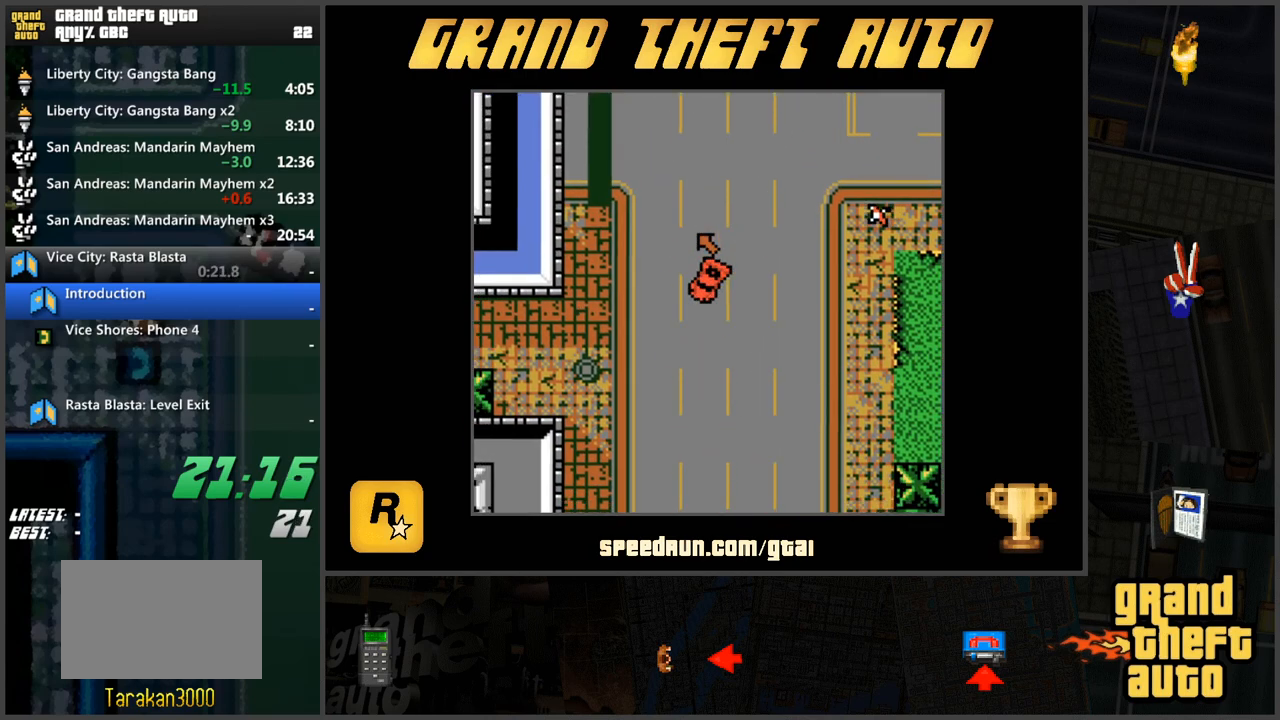
{"keys": ["w"], "events": [[66, "a", "down"], [216, "a", "up"]]}
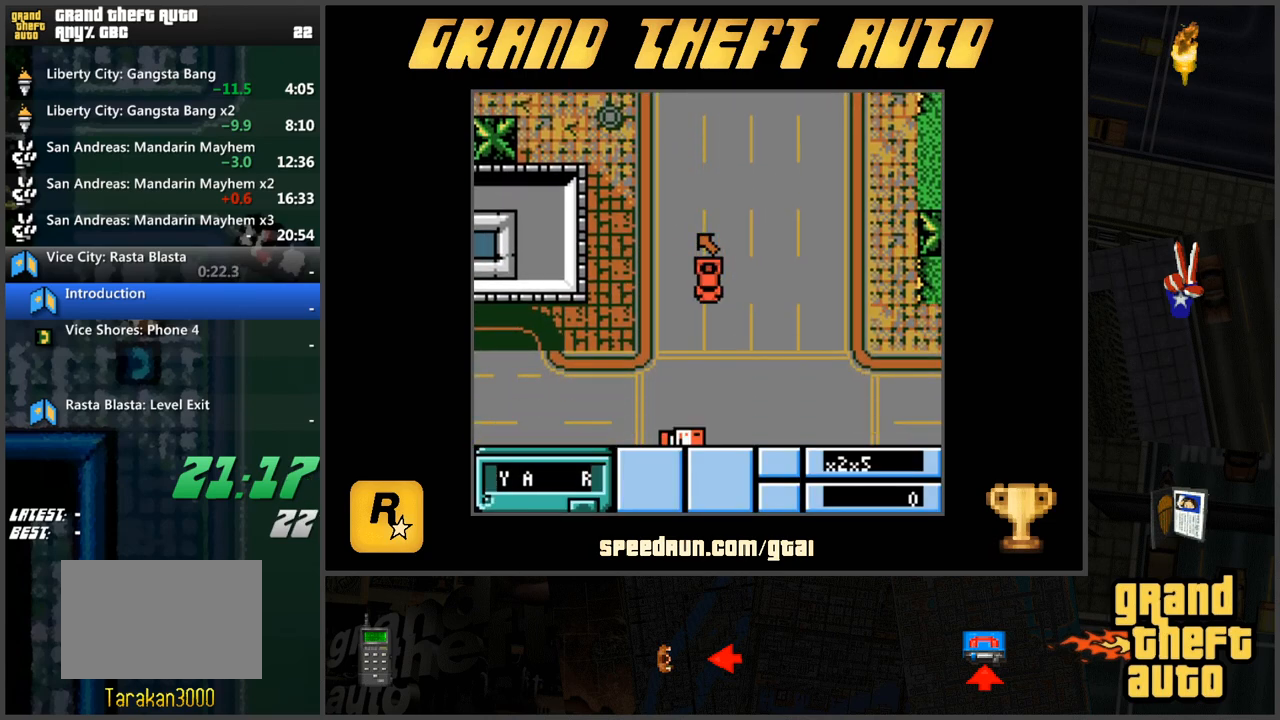
{"keys": ["w"], "events": [[83, "d", "down"], [400, "d", "up"]]}
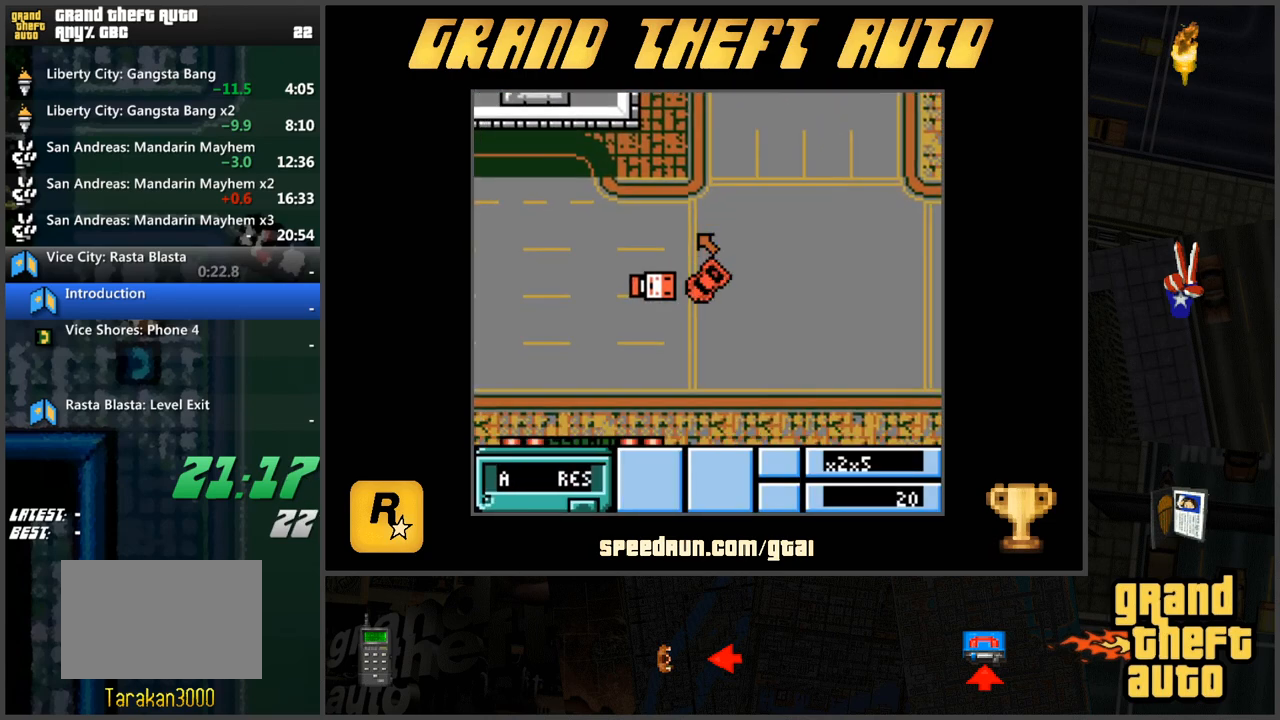
{"keys": ["w"], "events": [[83, "w", "up"], [367, "w", "down"]]}
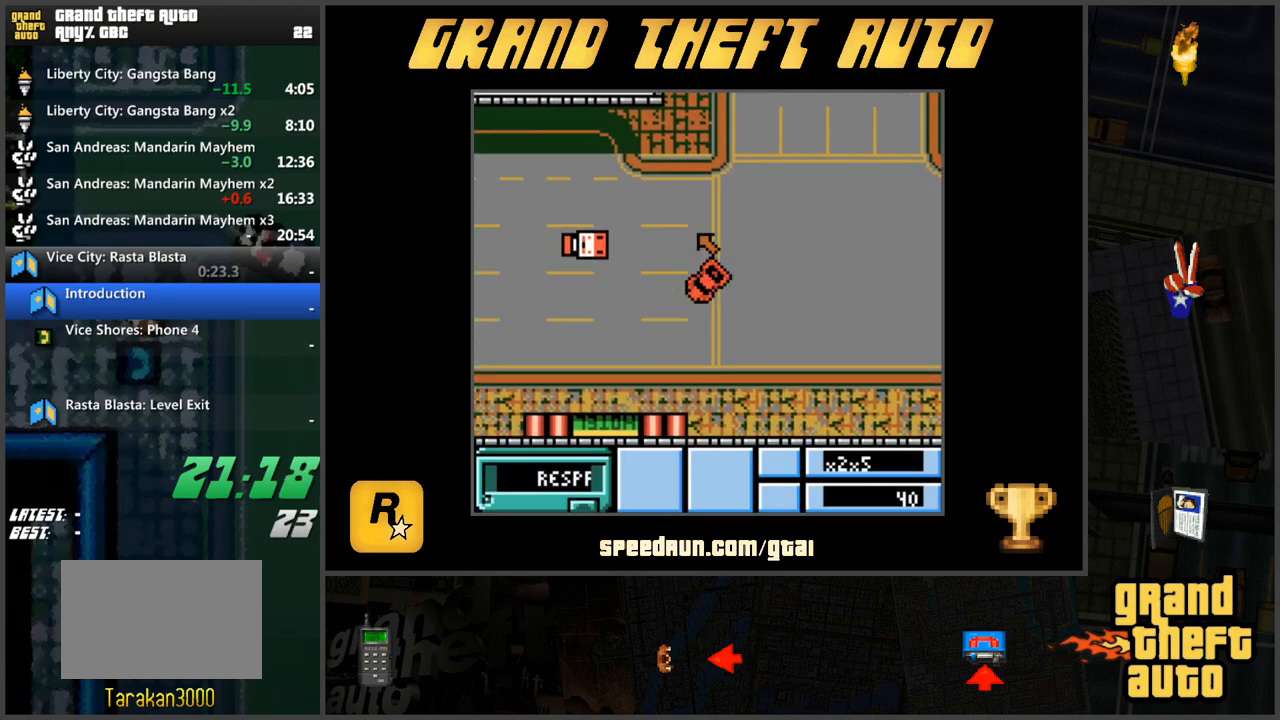
{"keys": ["w"], "events": [[50, "d", "down"], [284, "d", "up"]]}
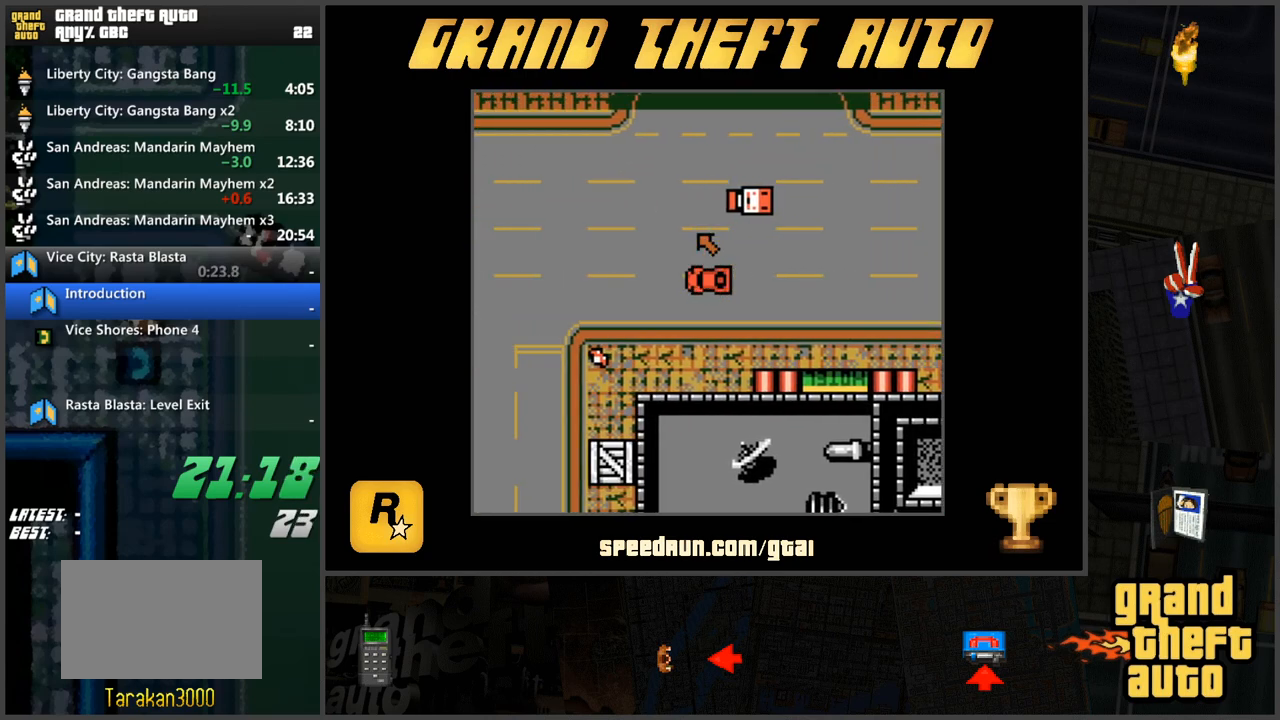
{"keys": ["w"], "events": []}
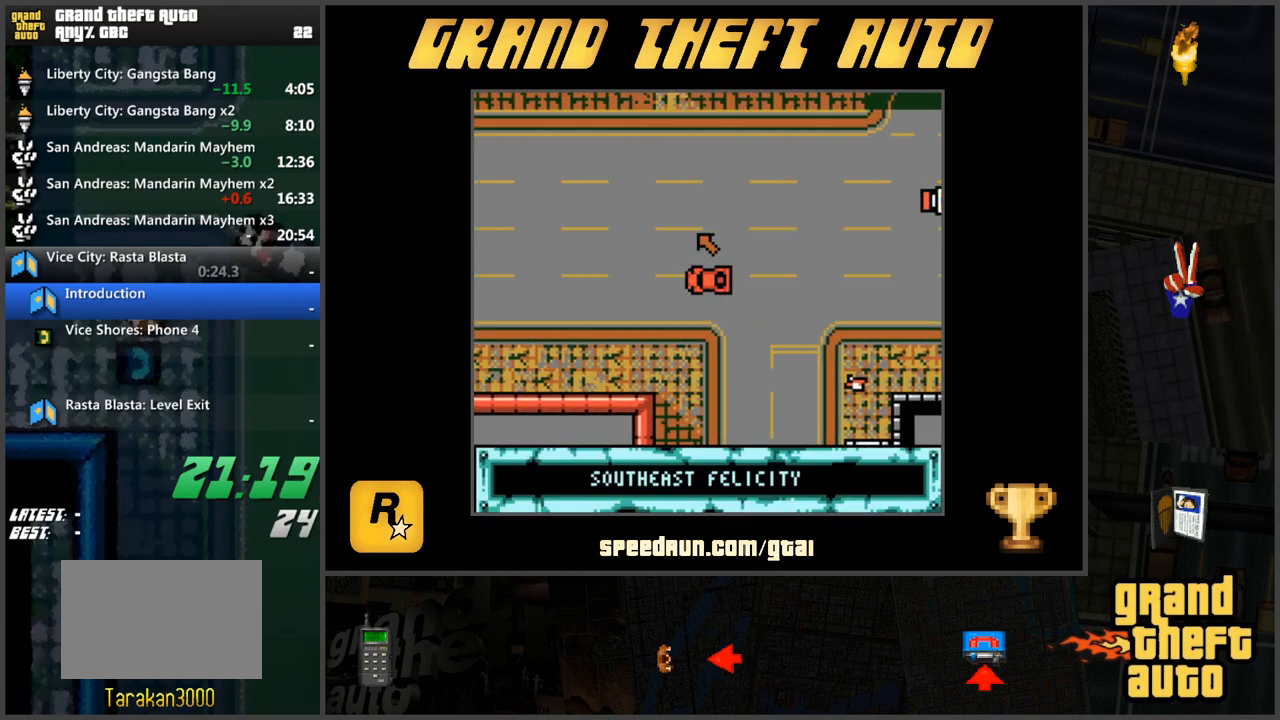
{"keys": ["w"], "events": []}
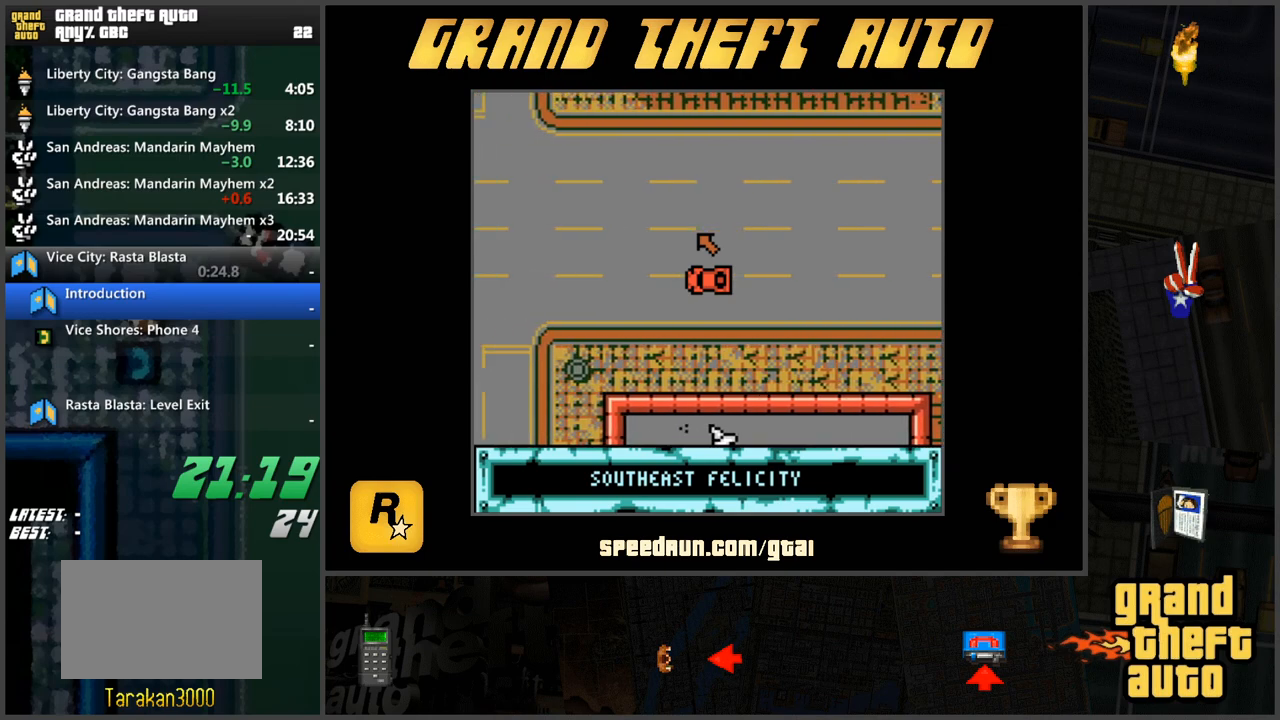
{"keys": ["w"], "events": []}
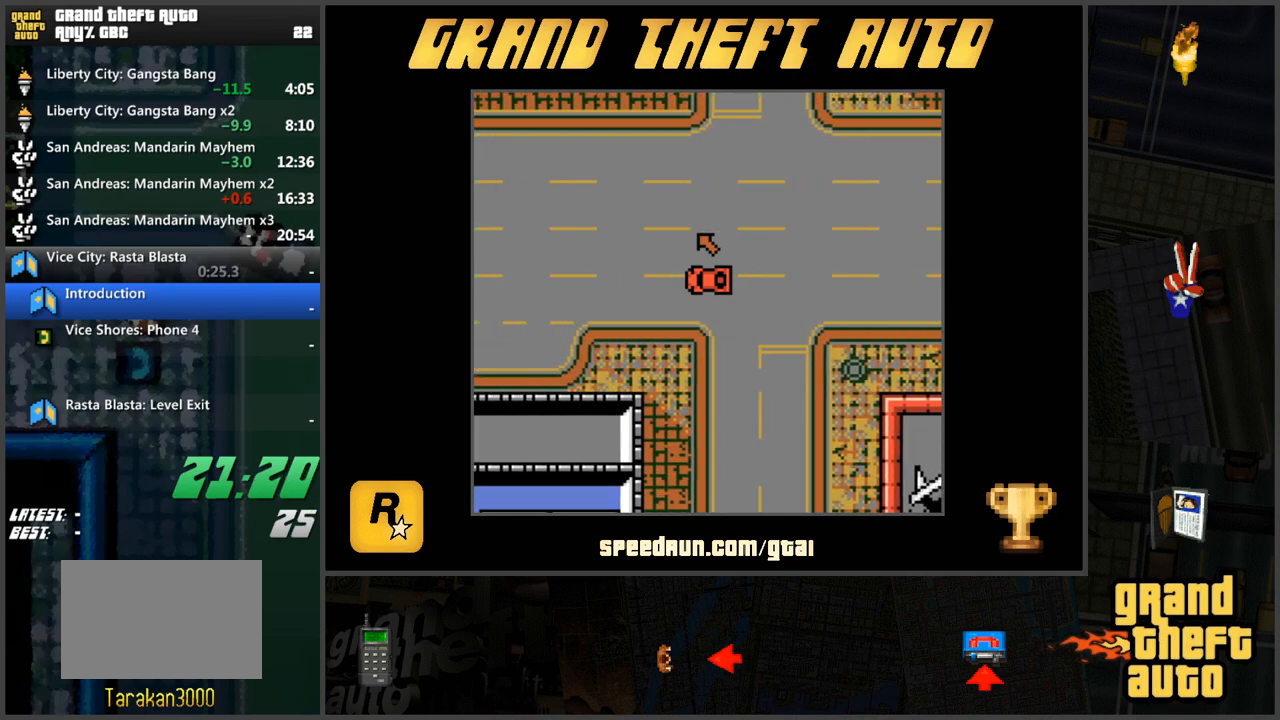
{"keys": ["w"], "events": []}
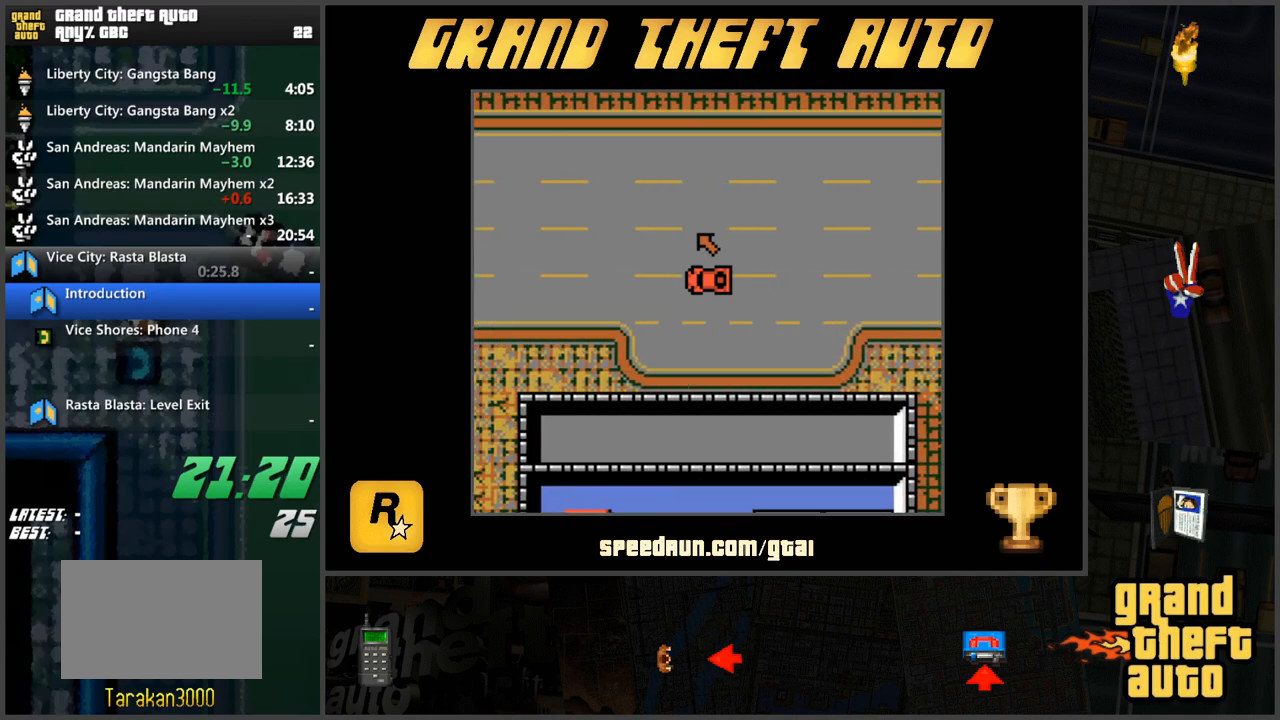
{"keys": ["w"], "events": []}
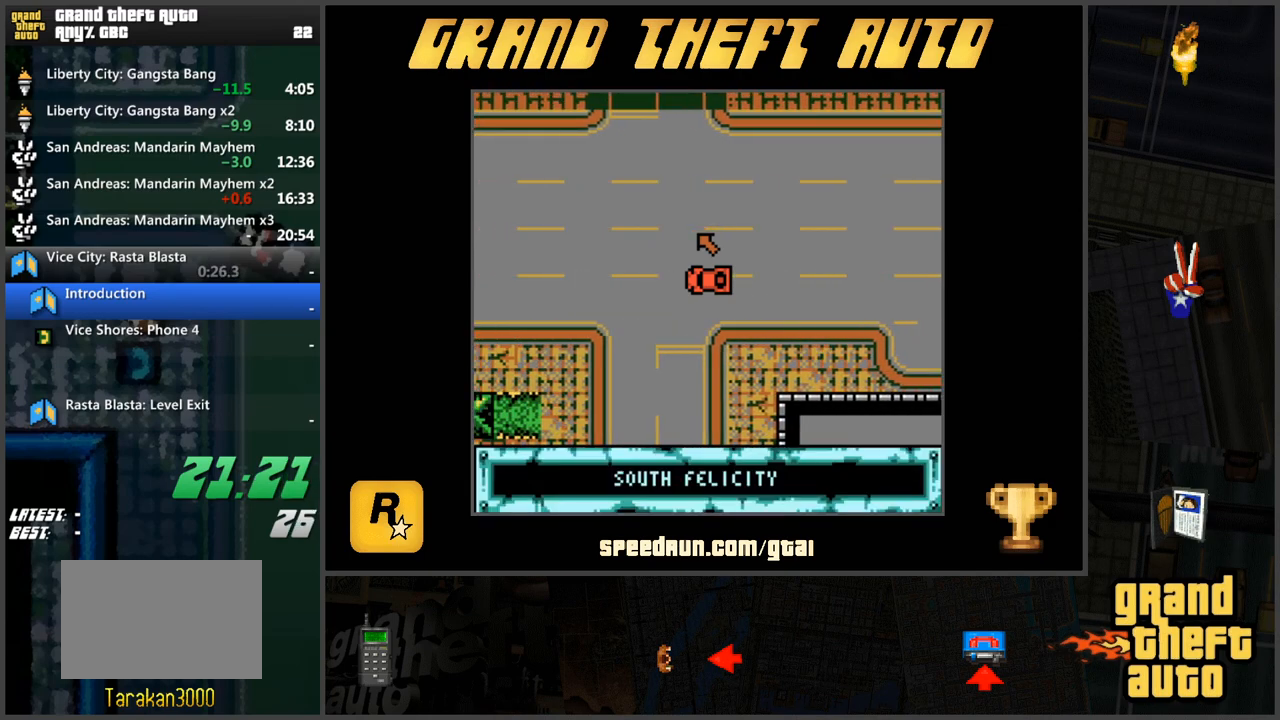
{"keys": ["w"], "events": []}
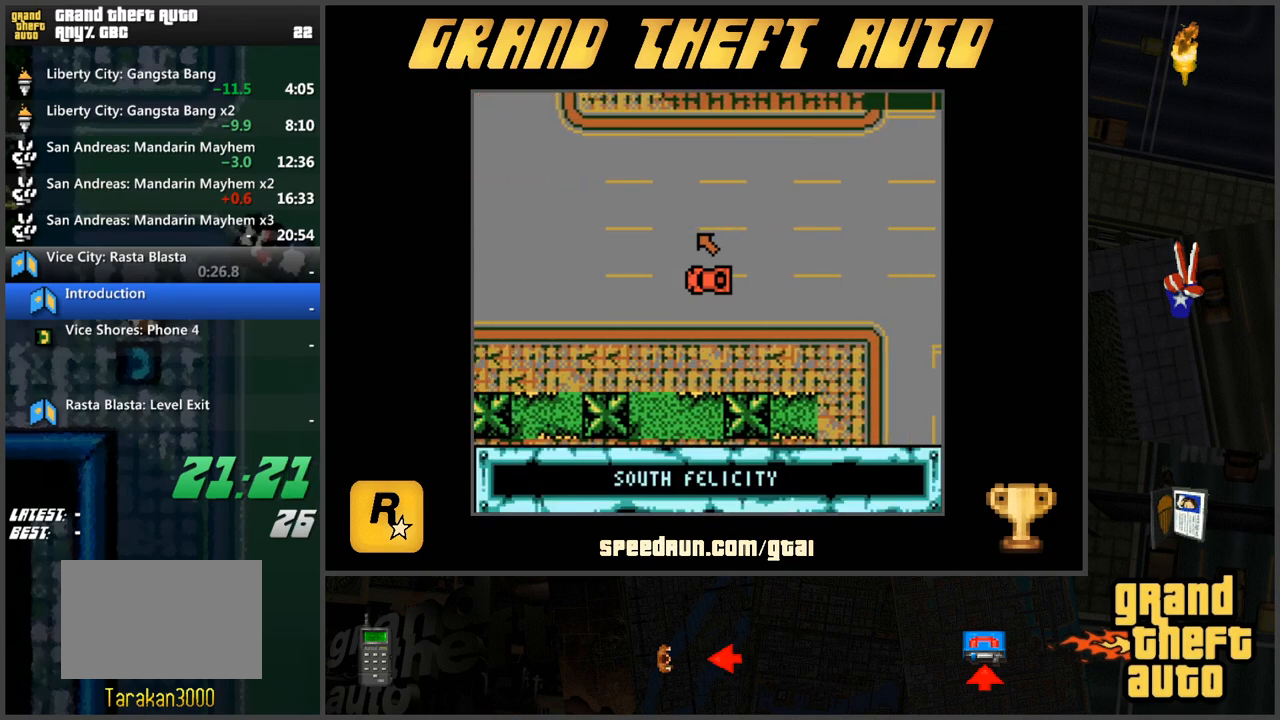
{"keys": ["w"], "events": []}
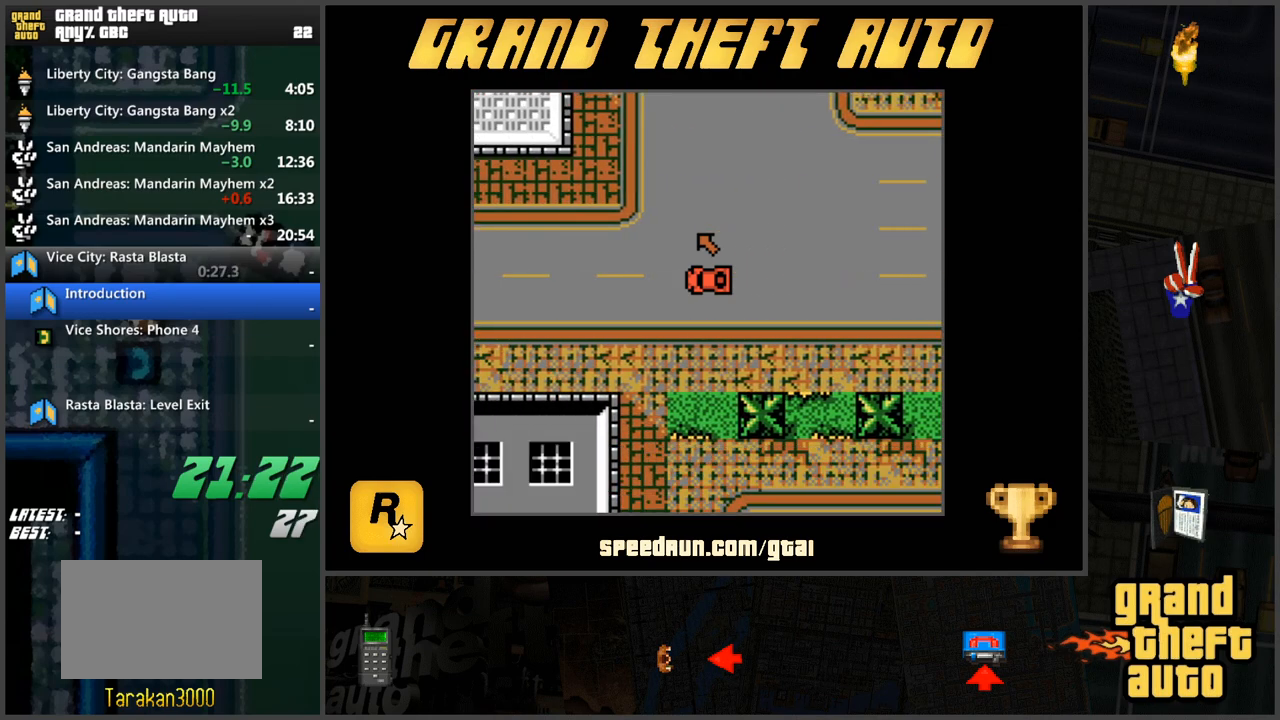
{"keys": ["w"], "events": []}
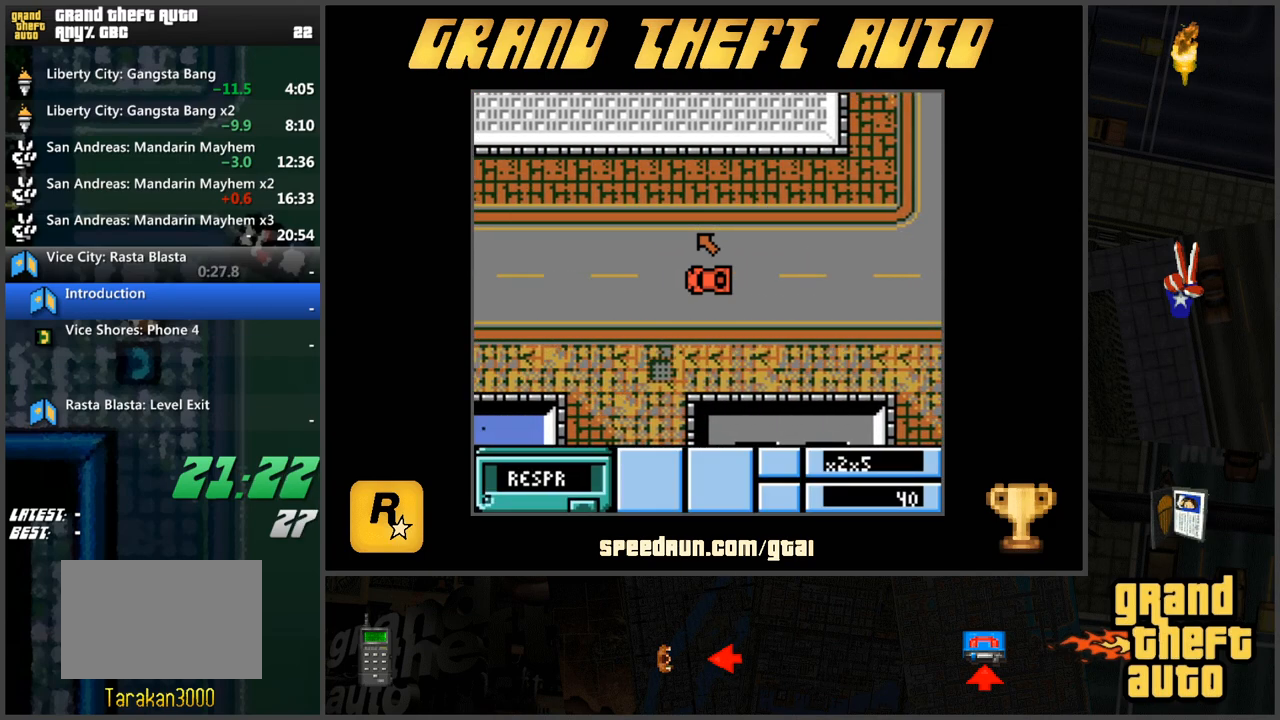
{"keys": ["w"], "events": []}
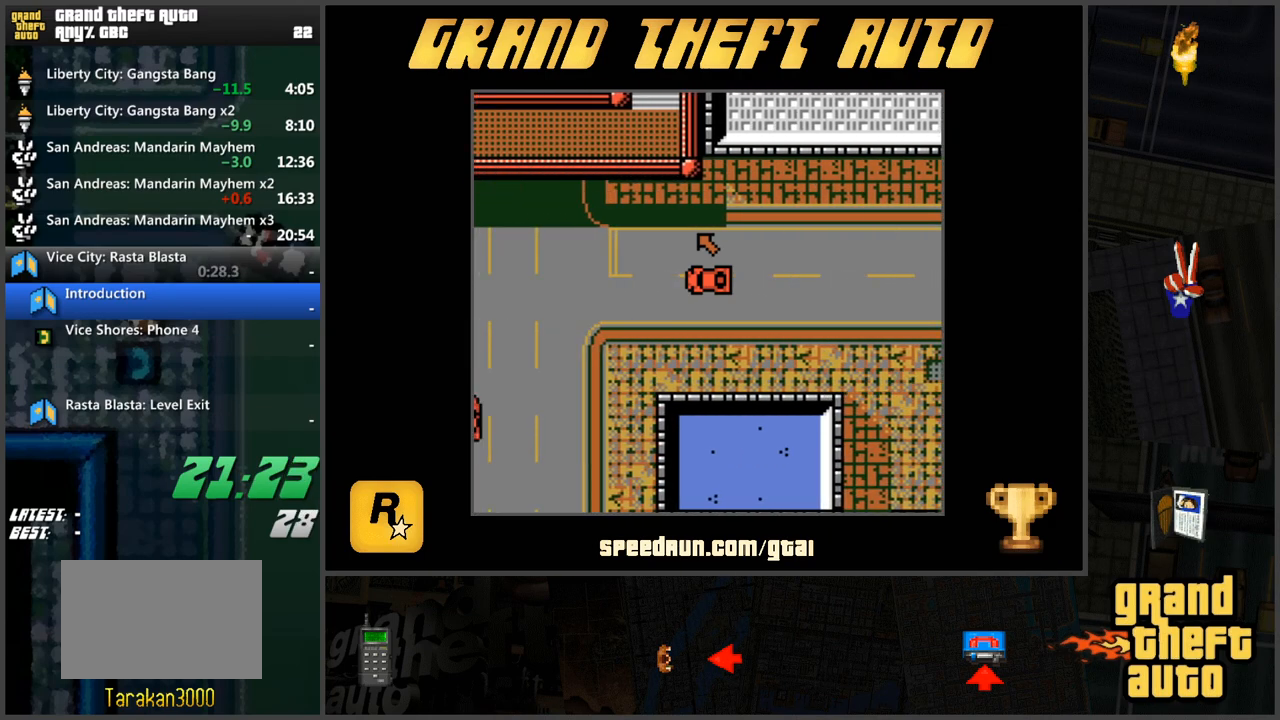
{"keys": ["d", "w"], "events": [[267, "d", "down"], [317, "w", "up"], [401, "w", "down"]]}
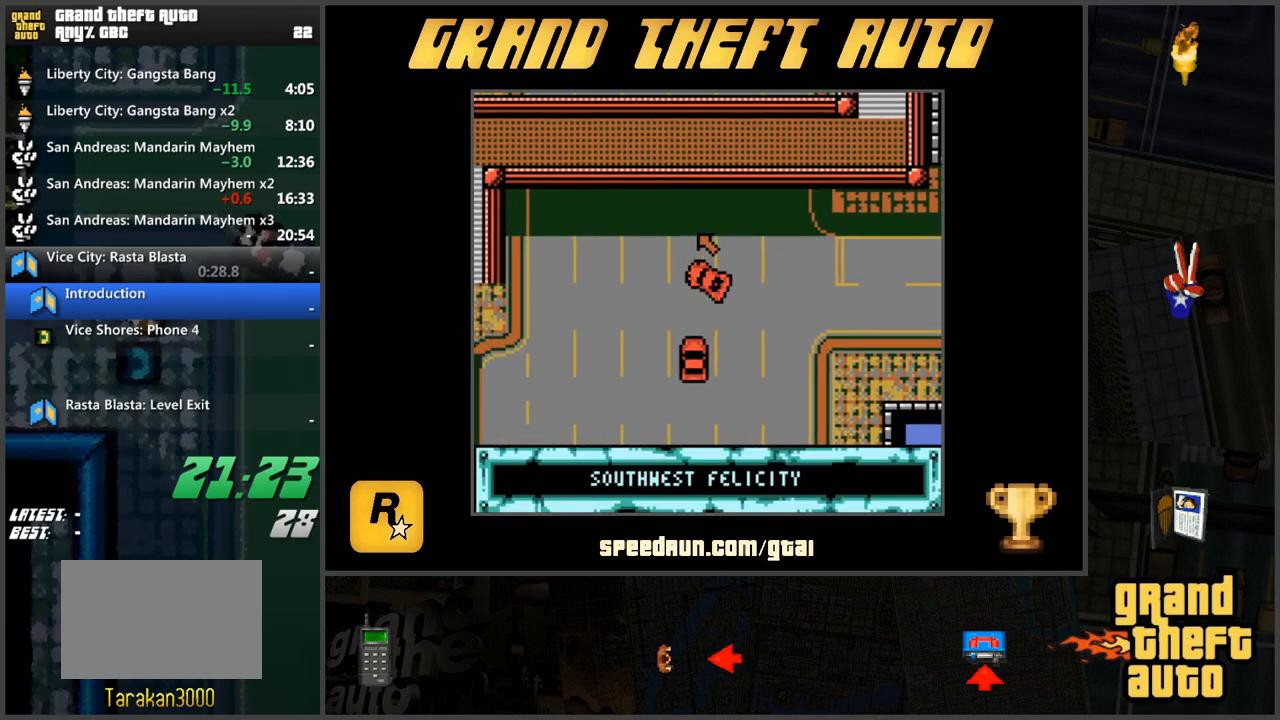
{"keys": ["w"], "events": [[233, "d", "up"]]}
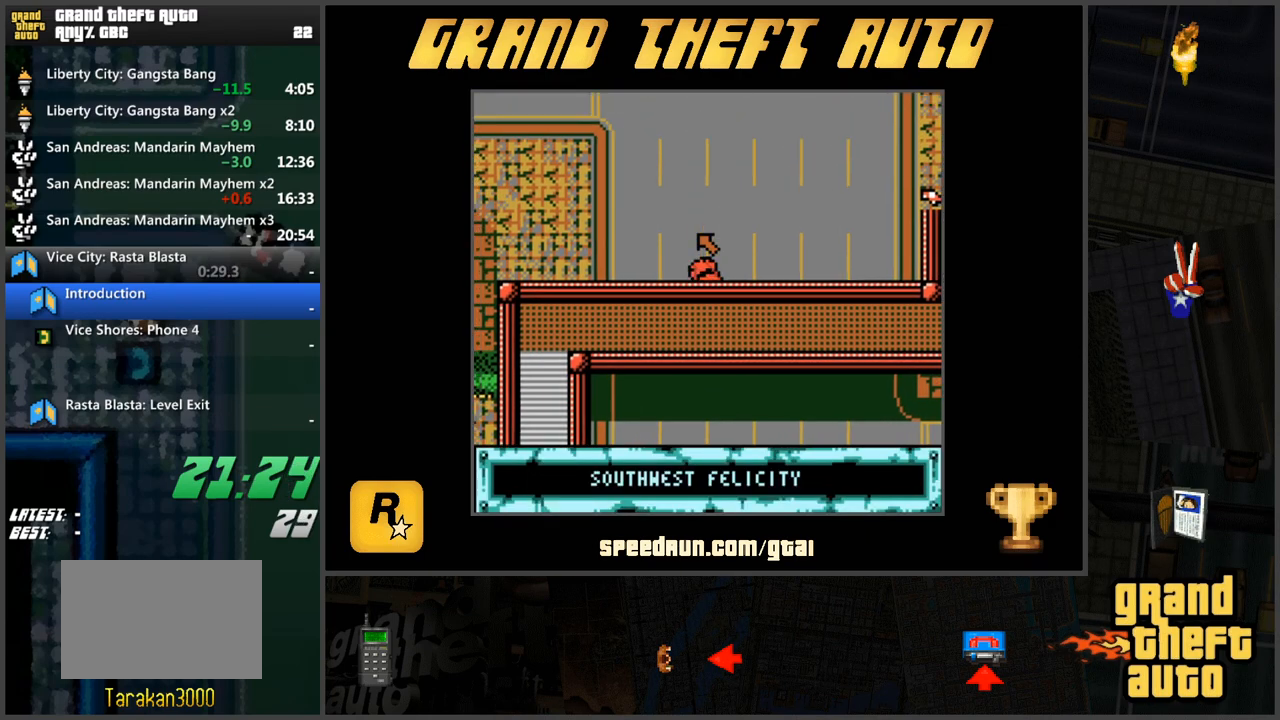
{"keys": ["a"], "events": [[117, "d", "down"], [201, "d", "up"], [351, "a", "down"], [434, "w", "up"]]}
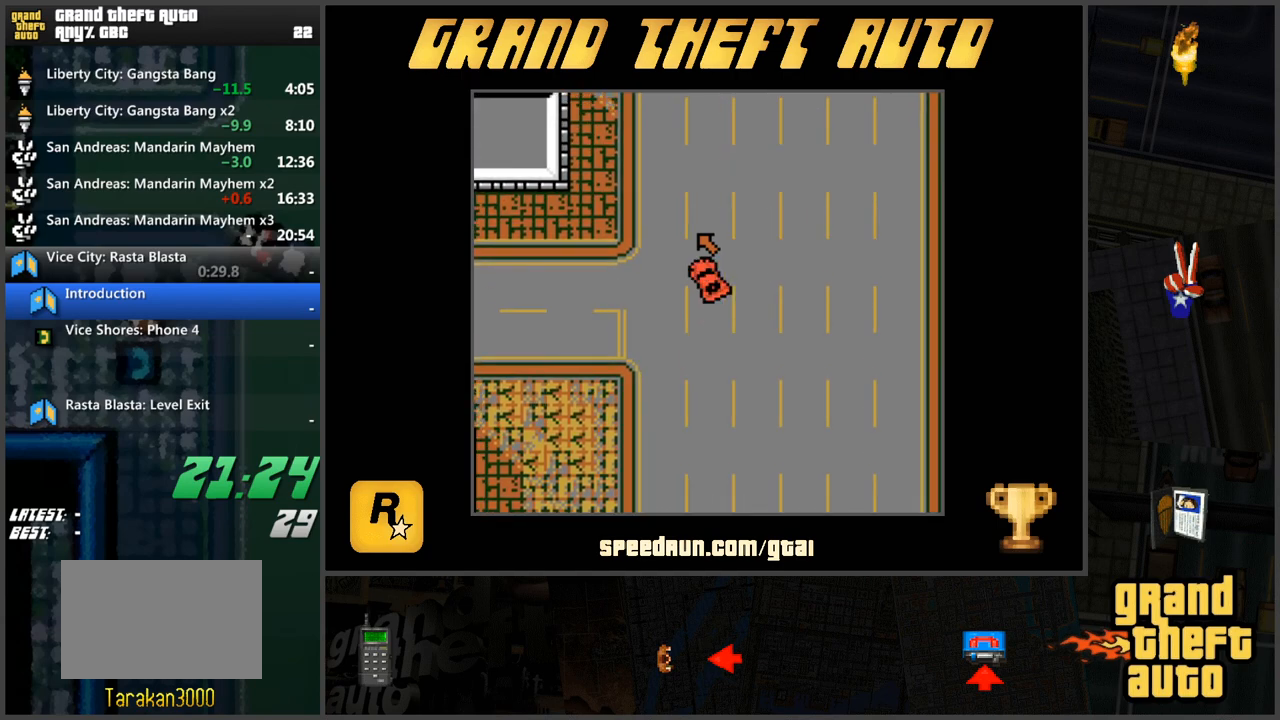
{"keys": ["w"], "events": [[83, "w", "down"], [167, "w", "up"], [217, "w", "down"], [350, "a", "up"]]}